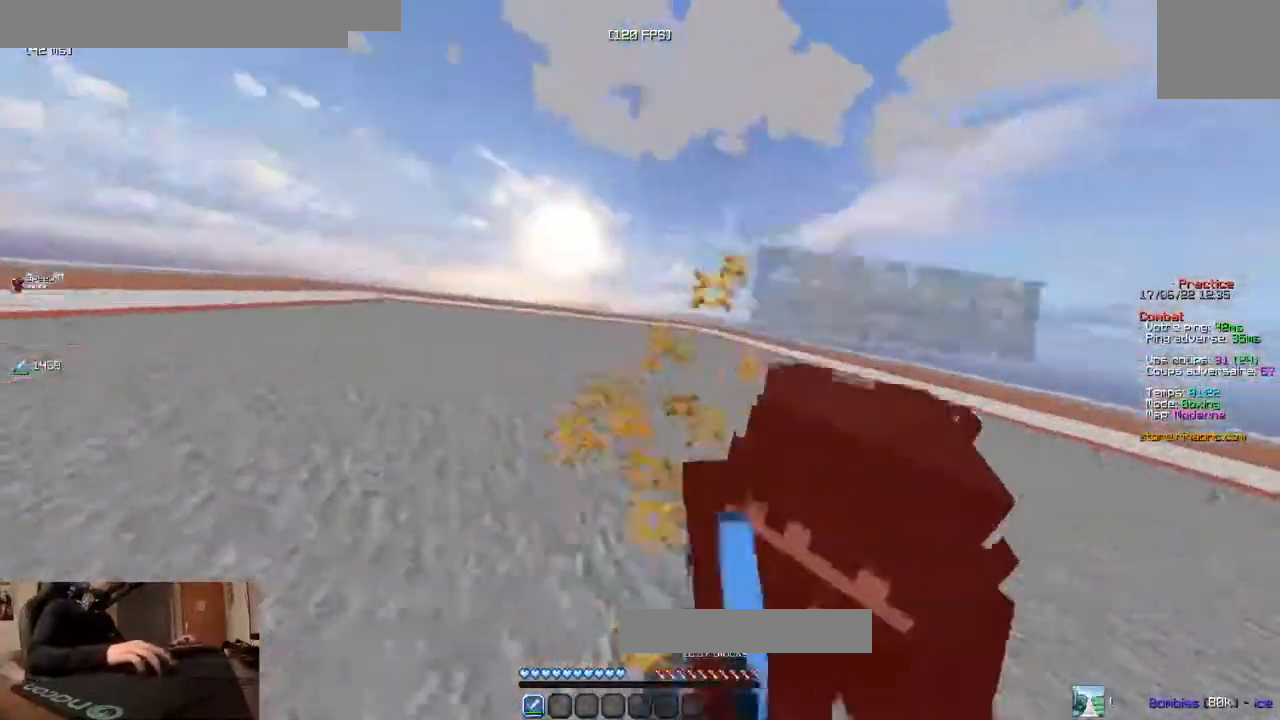
Gameplay with keyboard; each line is a JSON object with the keys held at the frame after it. "events" lists presses ("down") and releases ("up") of "d", "q", "s" and "z" between this image and that frame as [ms after this image, input, new state], when the widget could be followed in between. No other keys are recorded. Mouse input is not recorded.
{"keys": ["z"], "events": [[83, "q", "down"], [200, "z", "up"], [267, "z", "down"], [367, "q", "up"]]}
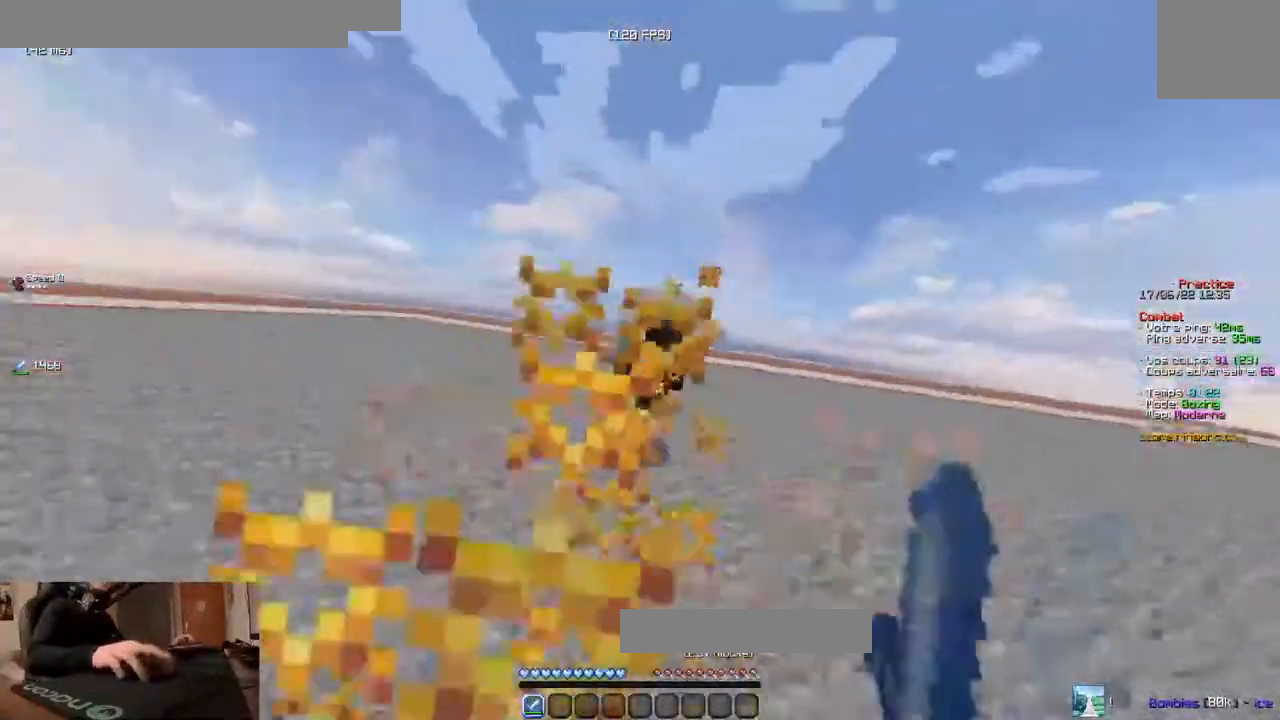
{"keys": ["z"], "events": []}
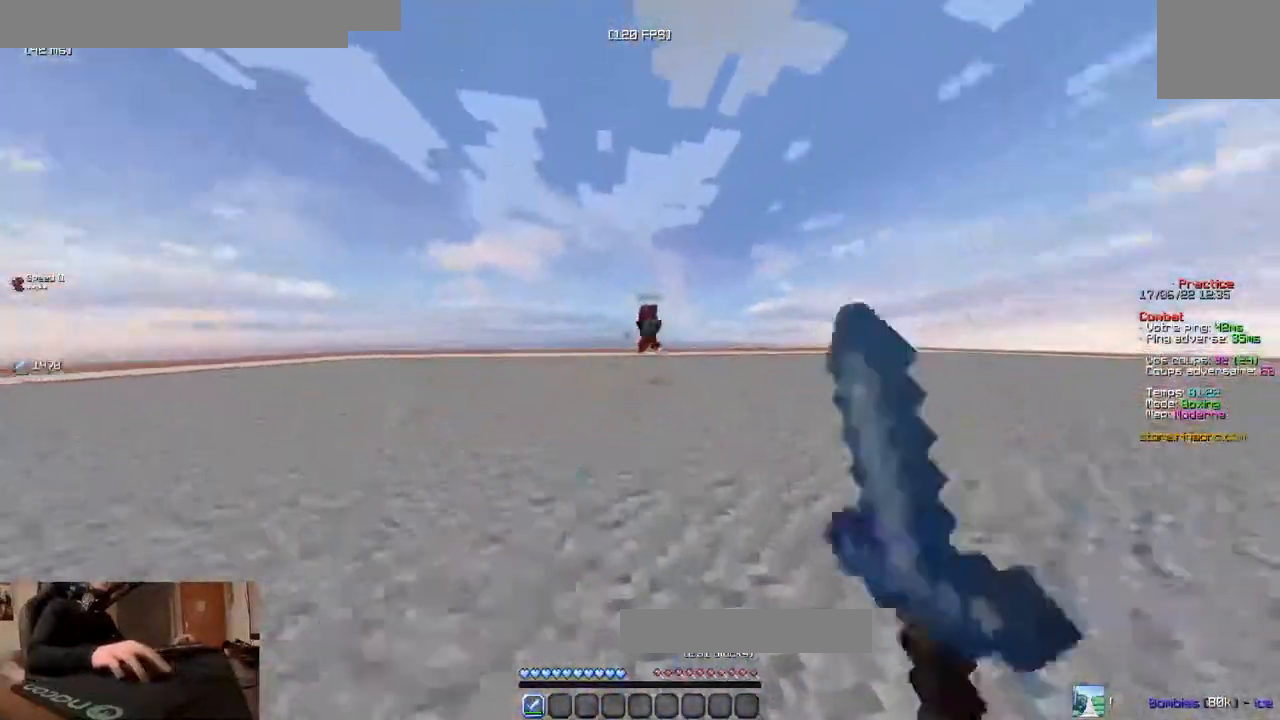
{"keys": ["z"], "events": []}
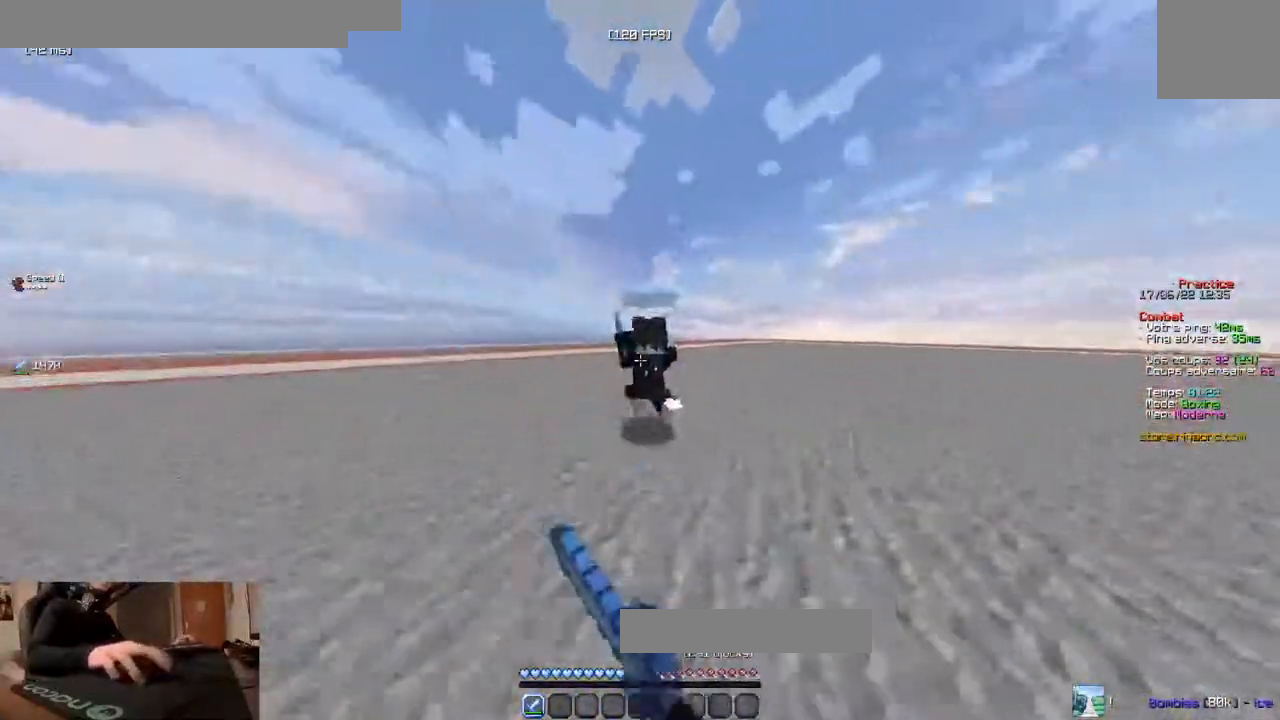
{"keys": ["z"], "events": [[83, "d", "down"], [433, "d", "up"]]}
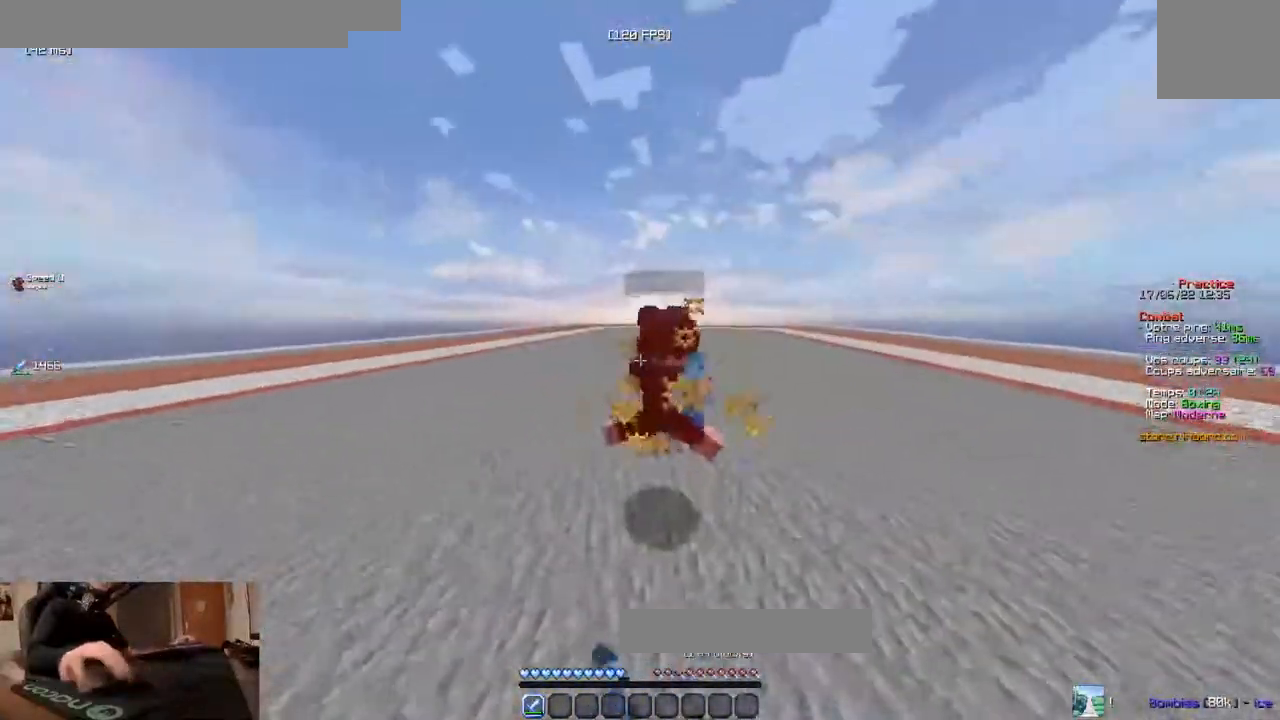
{"keys": ["z"], "events": [[150, "d", "down"], [250, "d", "up"]]}
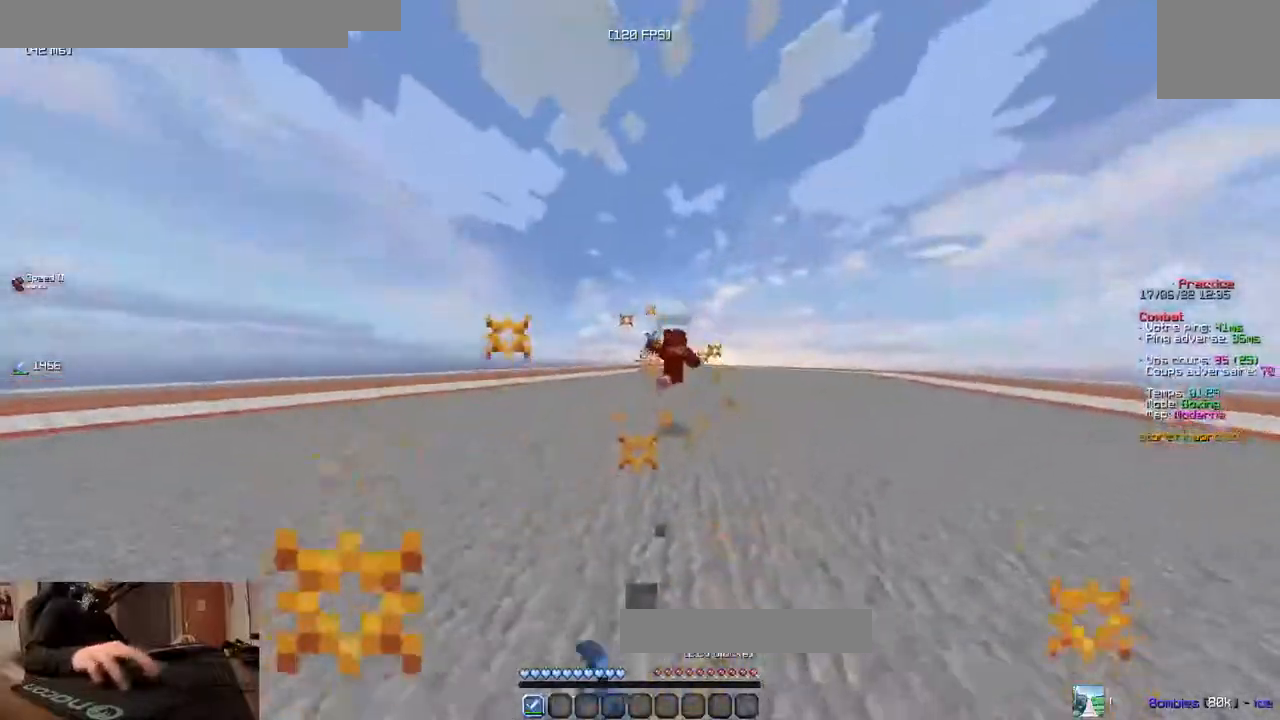
{"keys": ["d", "z"], "events": [[400, "d", "down"]]}
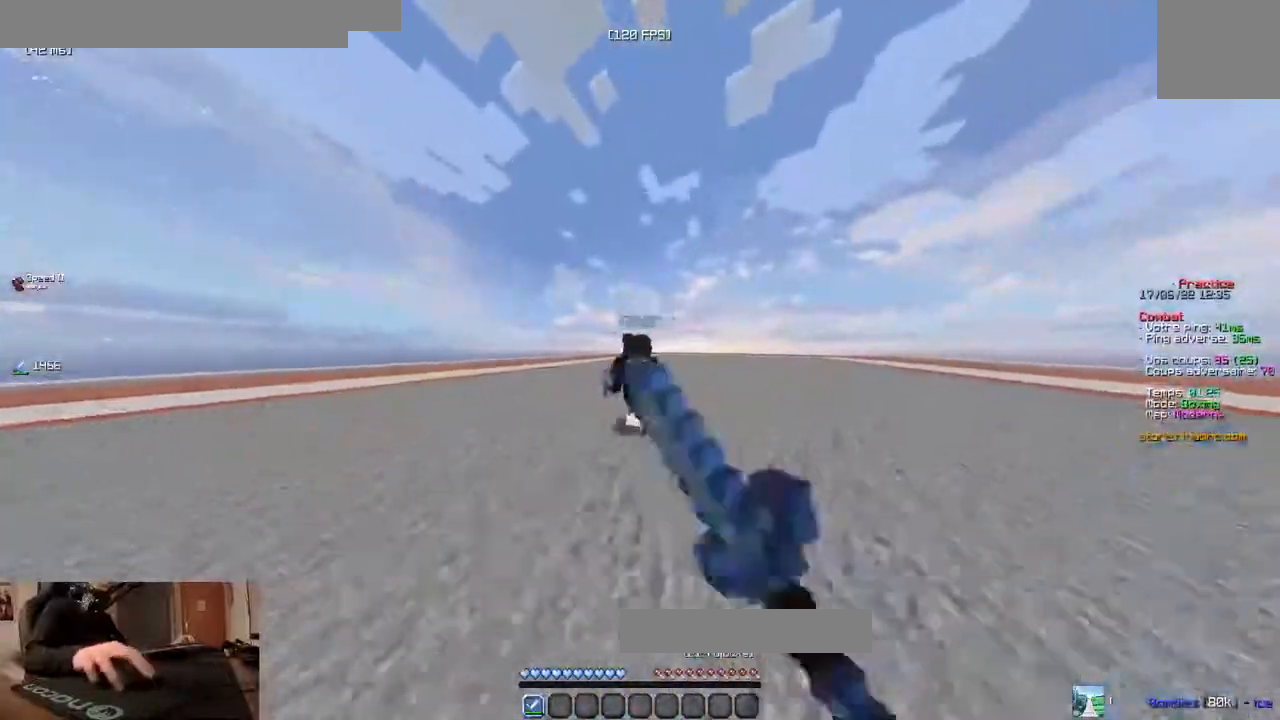
{"keys": ["z"], "events": [[33, "d", "up"]]}
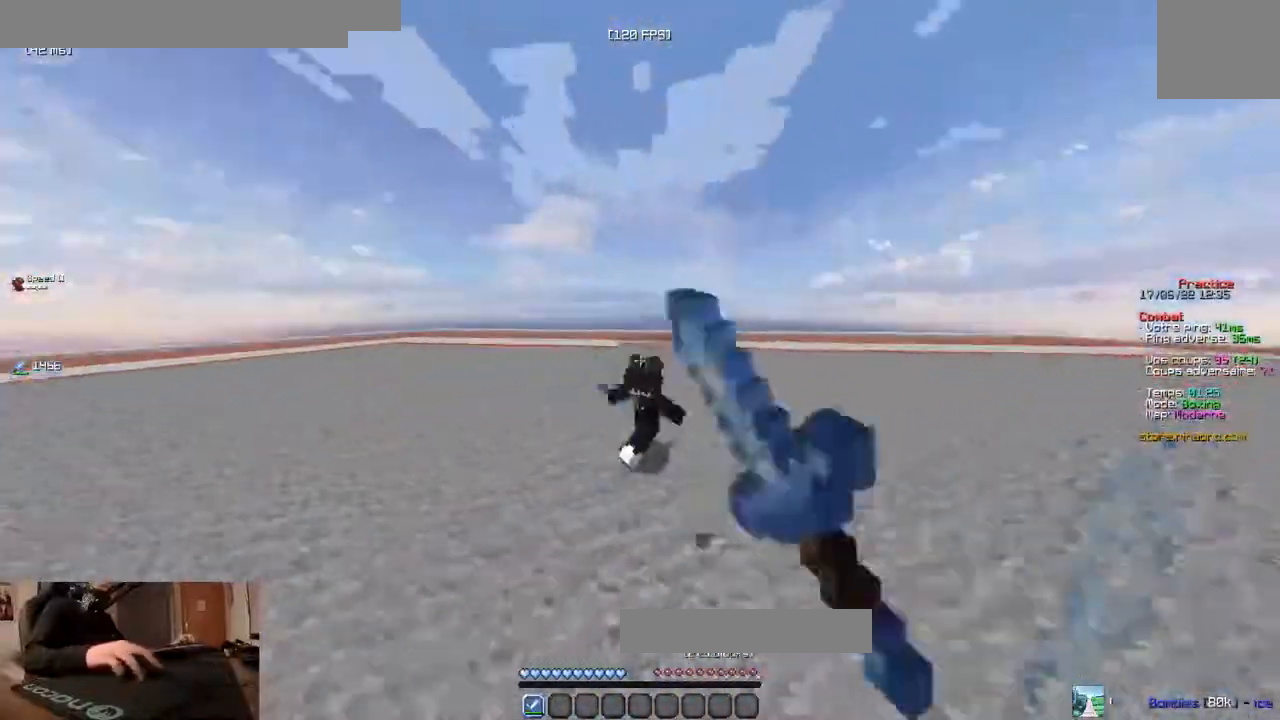
{"keys": ["d", "z"], "events": [[450, "d", "down"]]}
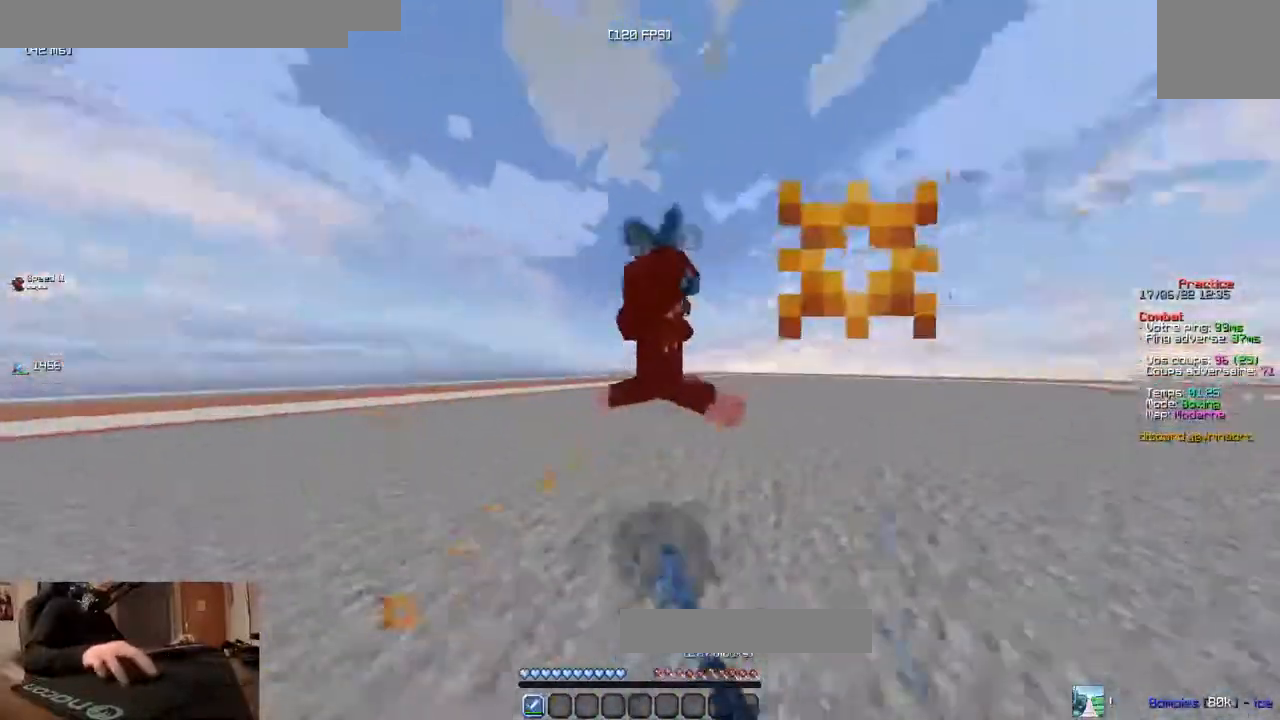
{"keys": ["d"], "events": [[17, "z", "up"], [250, "d", "up"], [333, "d", "down"]]}
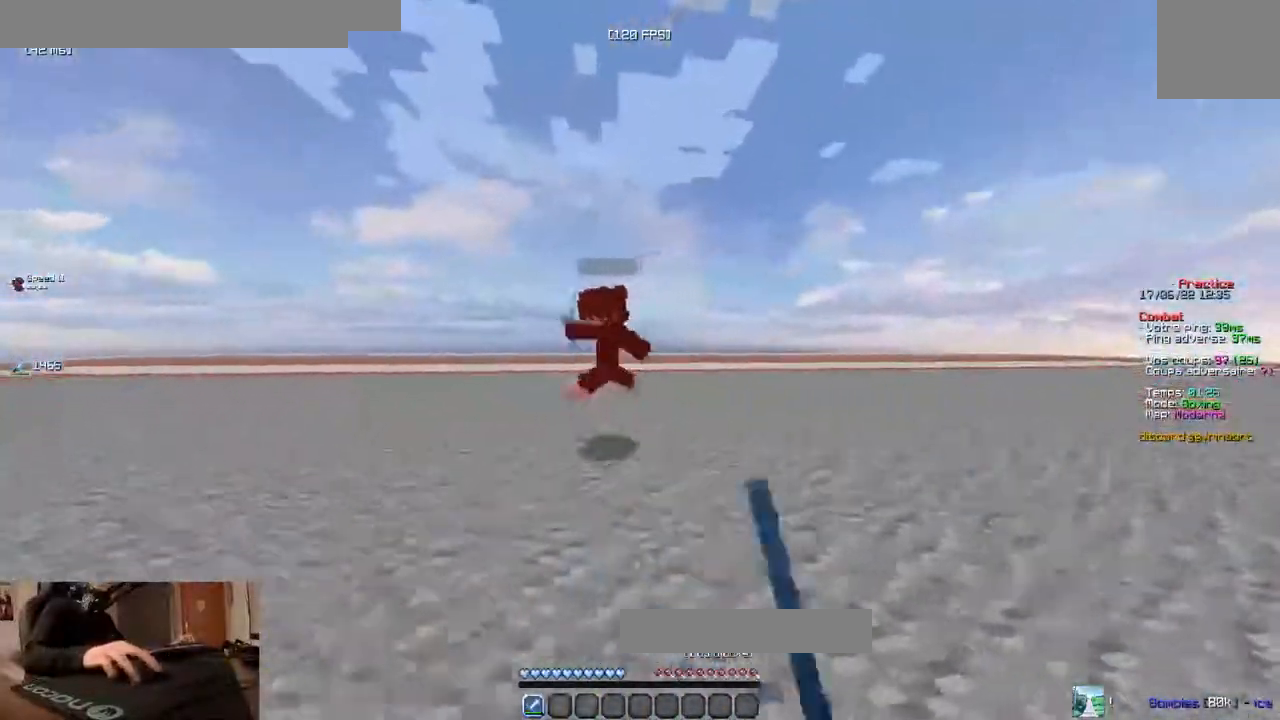
{"keys": ["d", "z"], "events": [[100, "z", "down"]]}
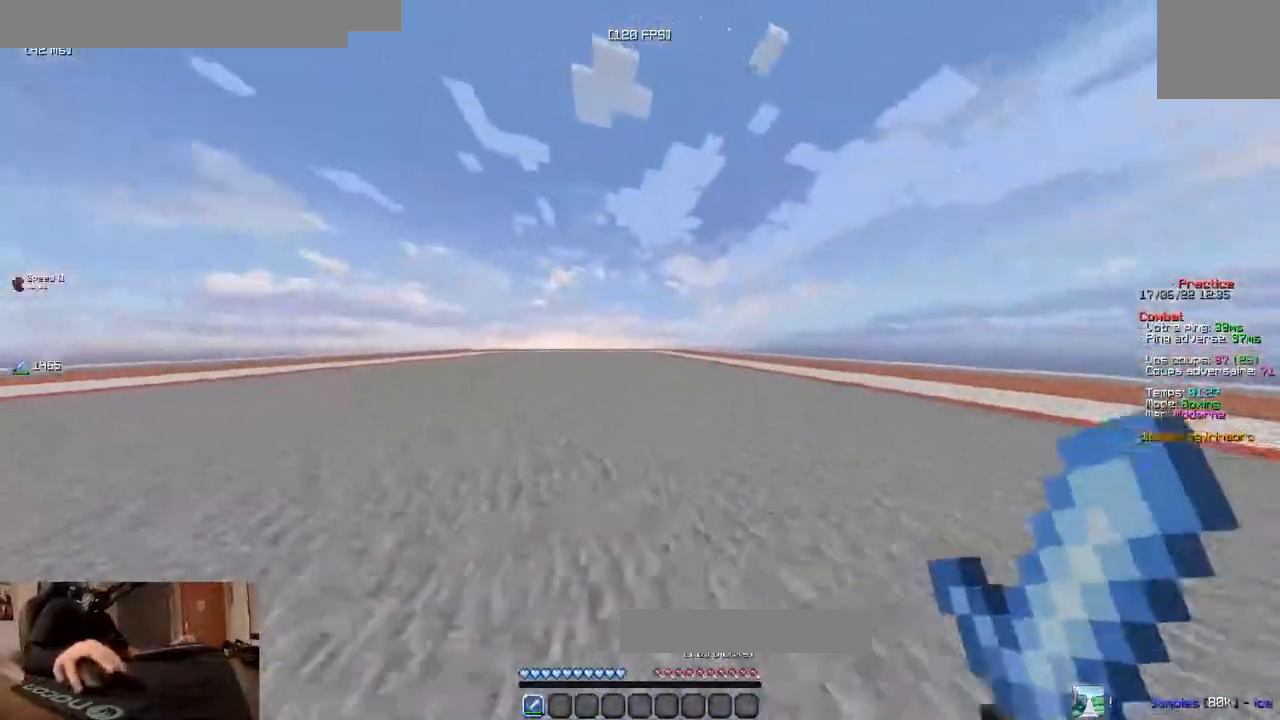
{"keys": ["z"], "events": [[267, "z", "up"], [283, "d", "up"], [467, "z", "down"]]}
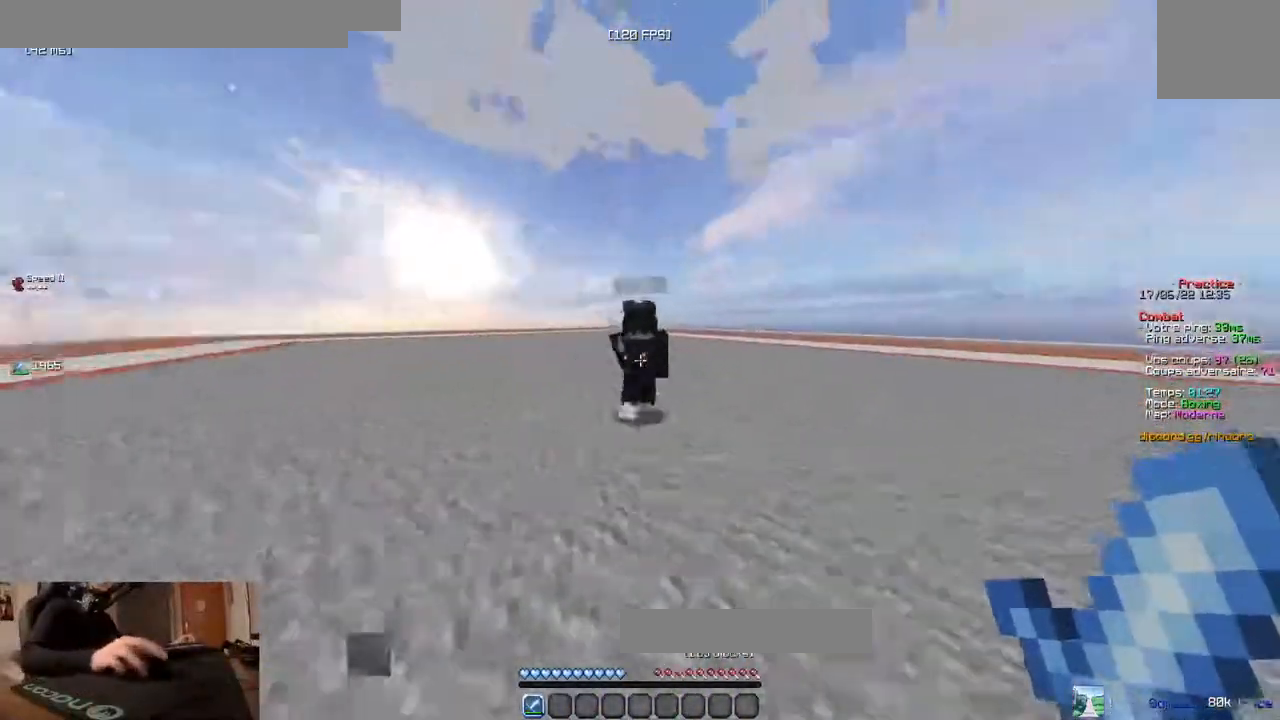
{"keys": [], "events": [[133, "z", "up"]]}
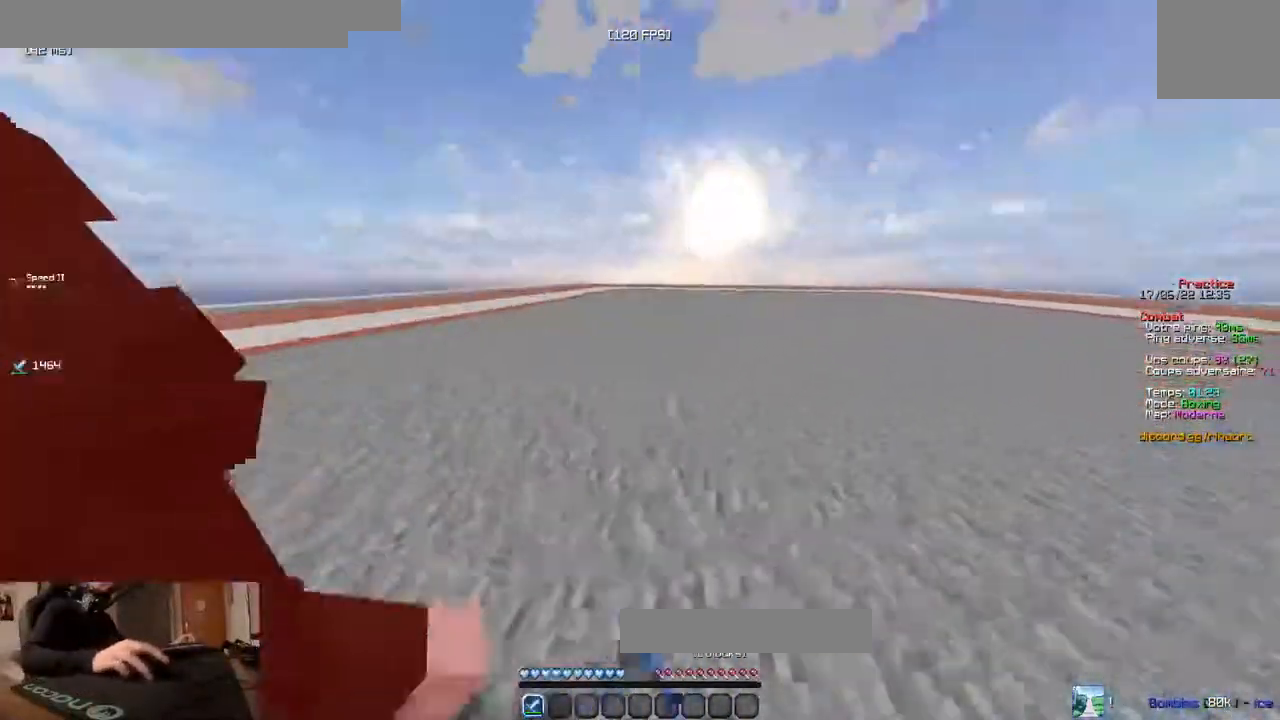
{"keys": ["q", "z"], "events": [[250, "q", "down"], [333, "z", "down"]]}
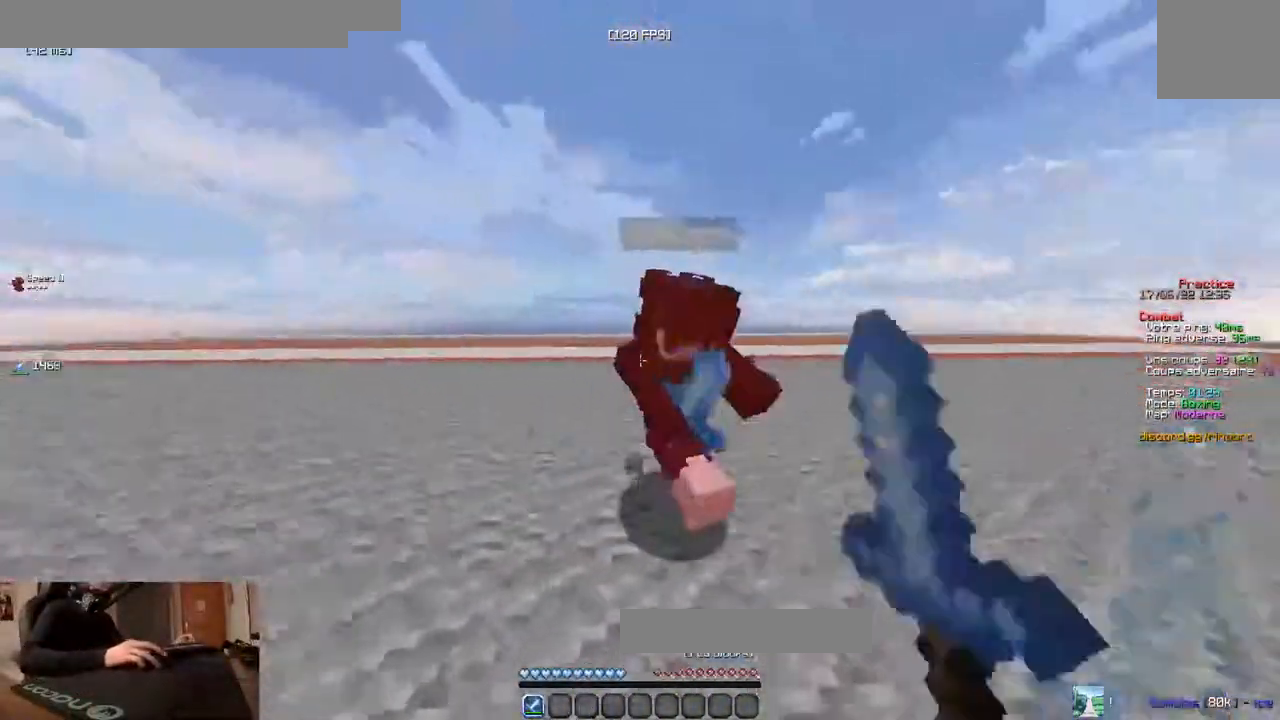
{"keys": ["d", "s"], "events": [[33, "z", "up"], [333, "s", "down"], [467, "q", "up"], [500, "d", "down"]]}
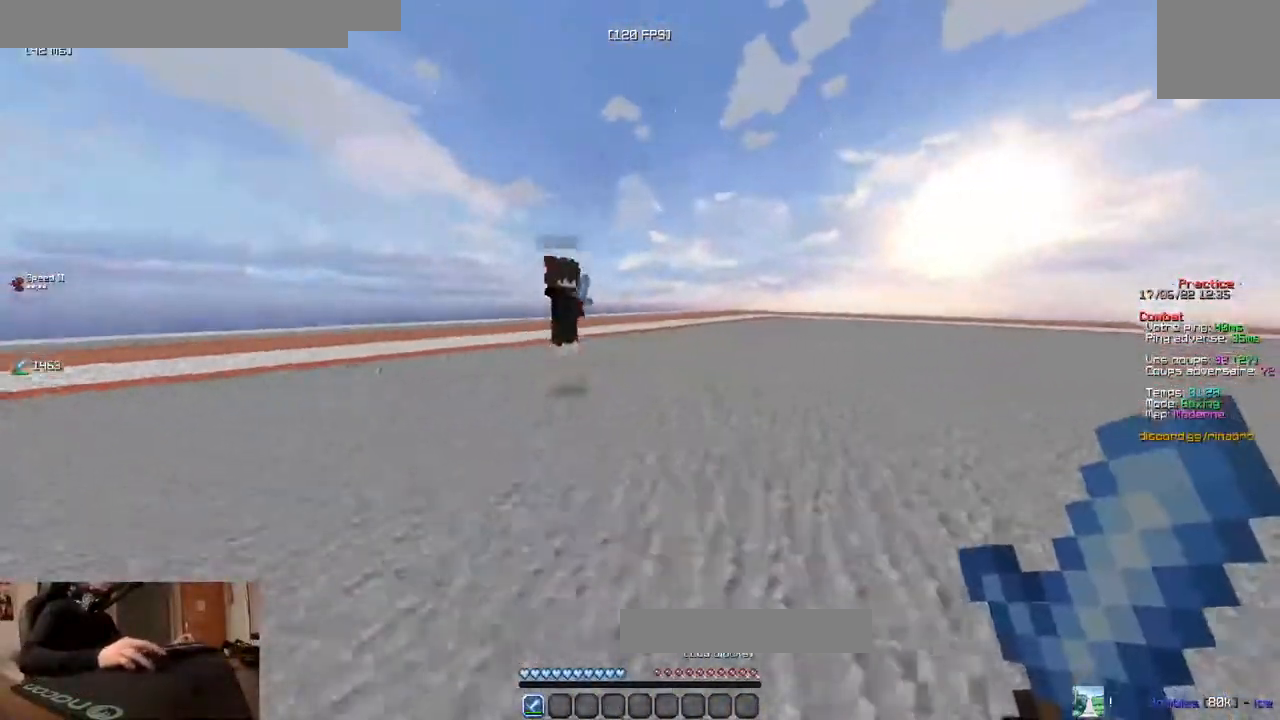
{"keys": ["z"], "events": [[117, "s", "up"], [217, "z", "down"], [483, "d", "up"]]}
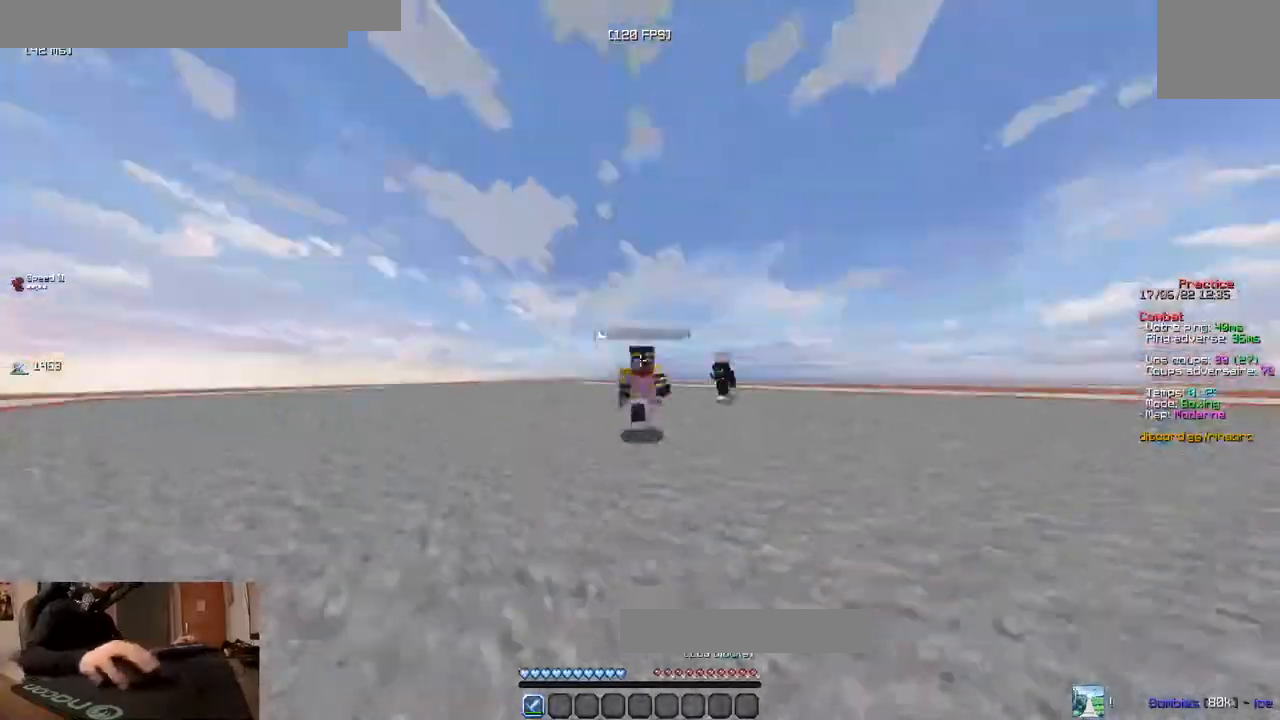
{"keys": ["z"], "events": []}
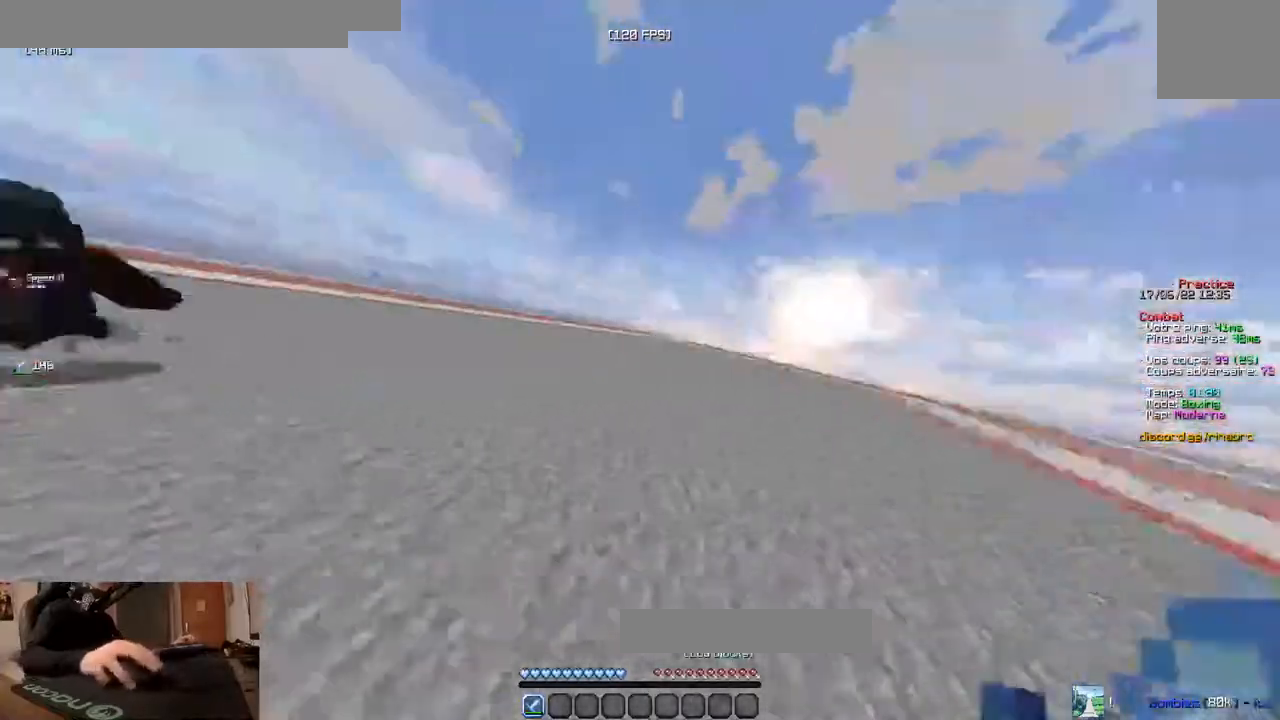
{"keys": ["z"], "events": []}
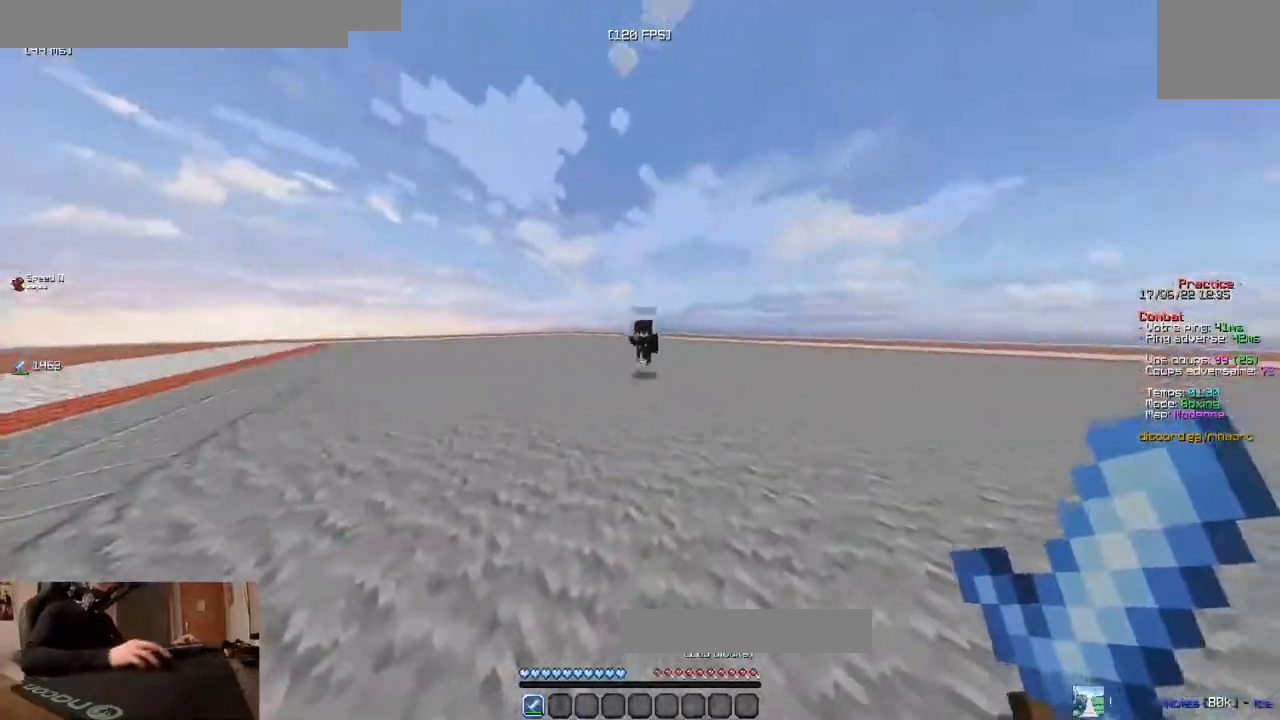
{"keys": [], "events": [[133, "z", "up"]]}
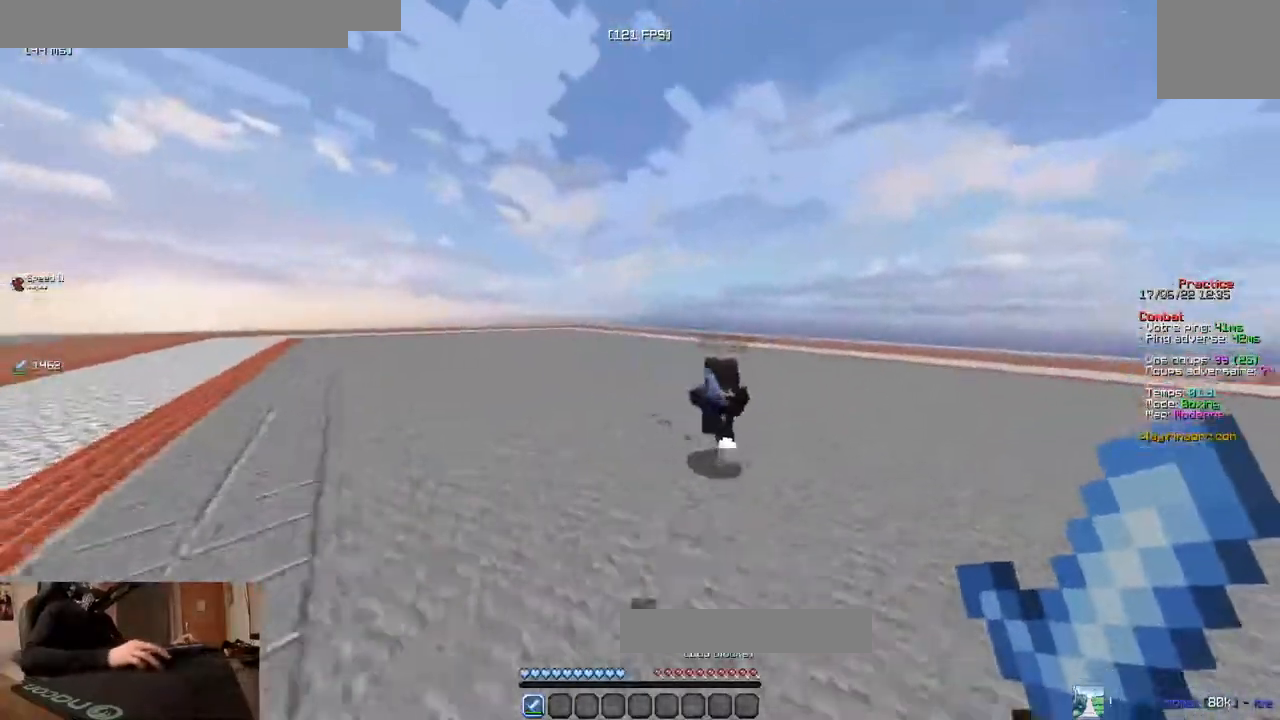
{"keys": [], "events": []}
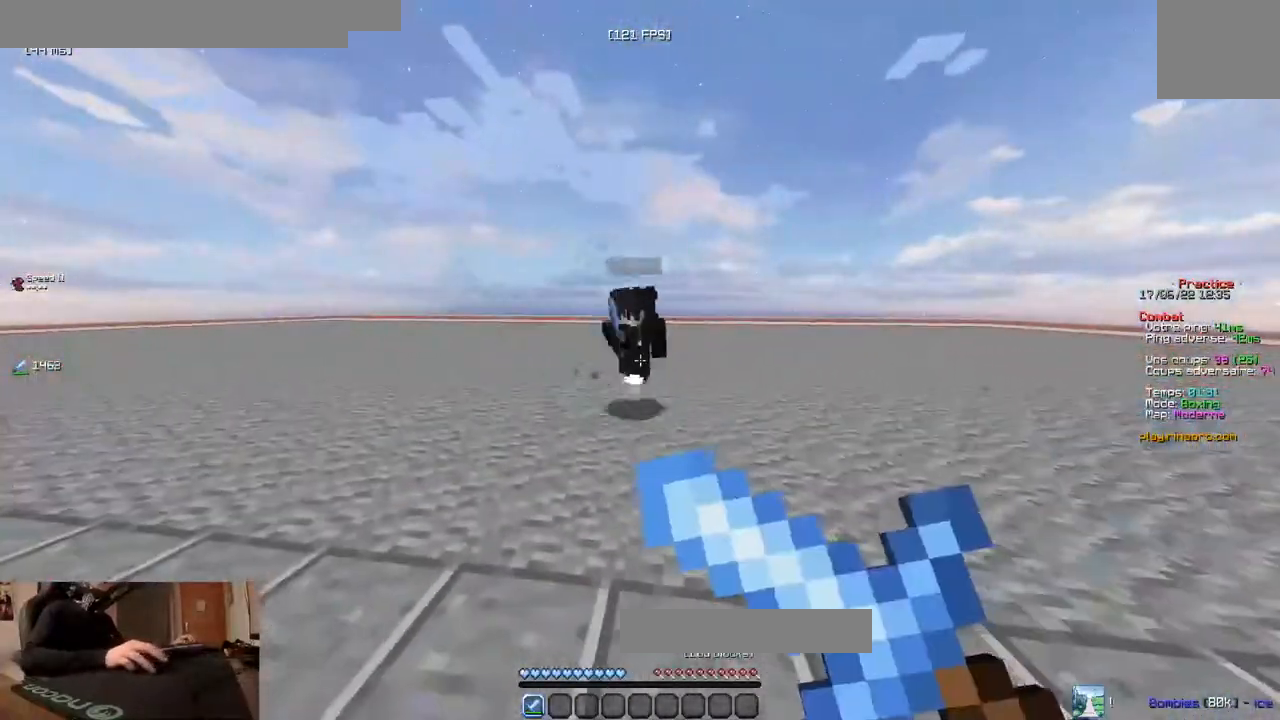
{"keys": [], "events": []}
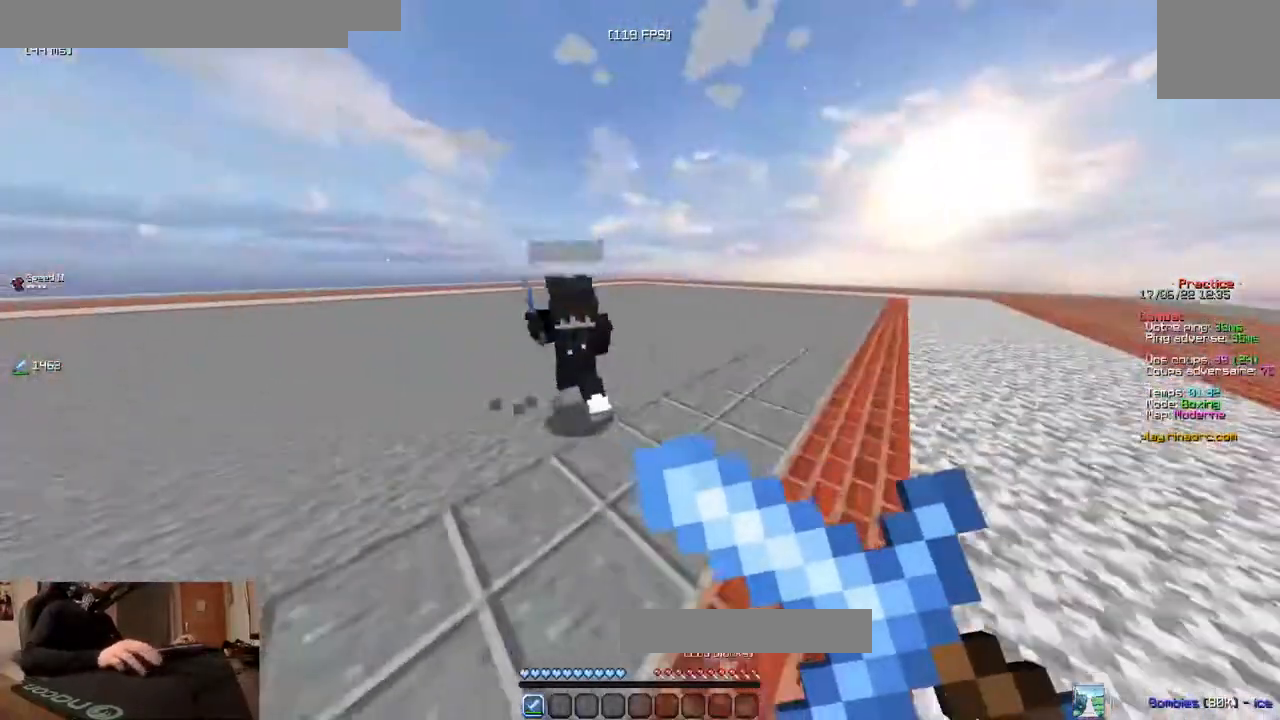
{"keys": [], "events": [[100, "z", "down"], [417, "z", "up"]]}
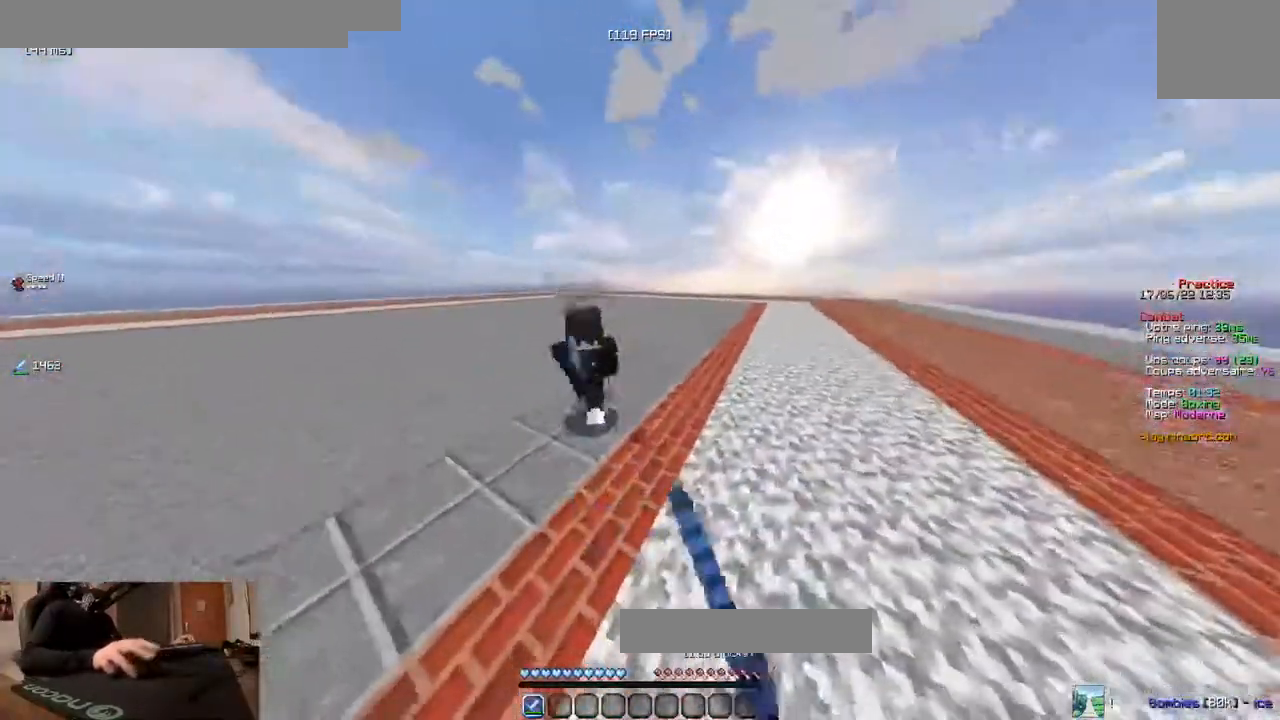
{"keys": ["z"], "events": [[33, "z", "down"]]}
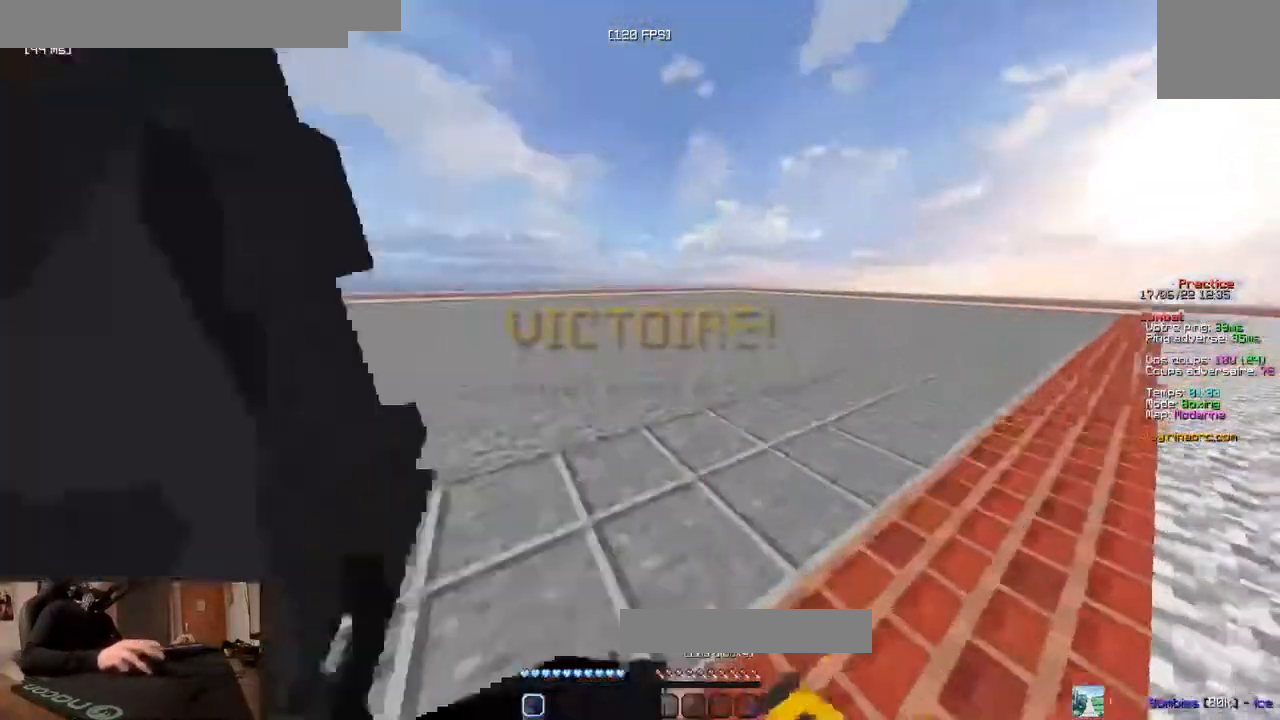
{"keys": ["z"], "events": [[33, "z", "up"], [433, "z", "down"]]}
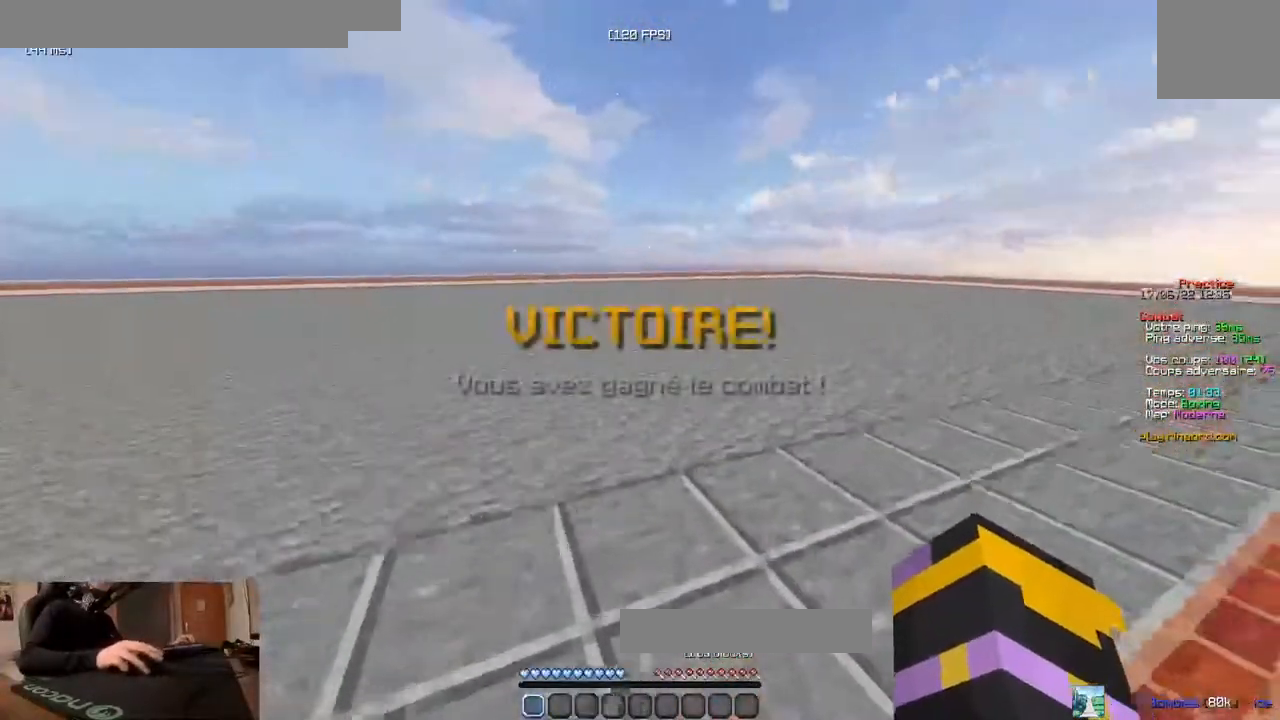
{"keys": [], "events": [[317, "z", "up"]]}
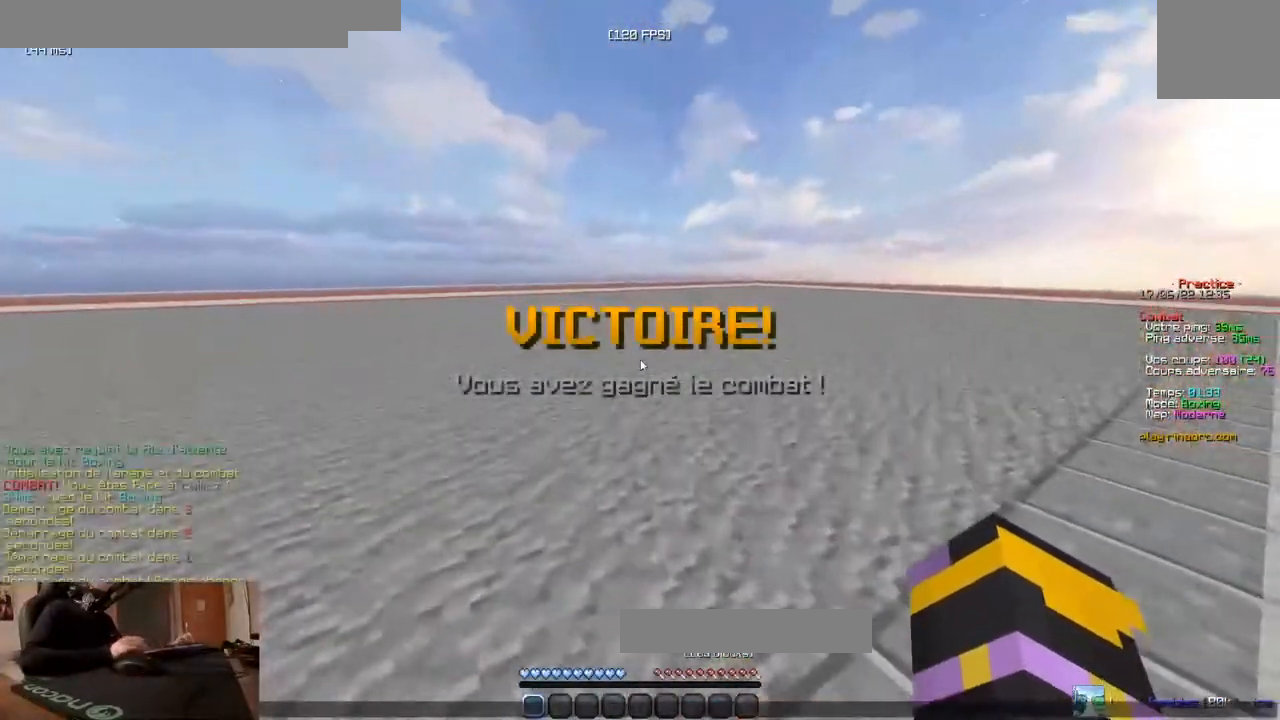
{"keys": [], "events": [[317, "z", "down"], [433, "z", "up"]]}
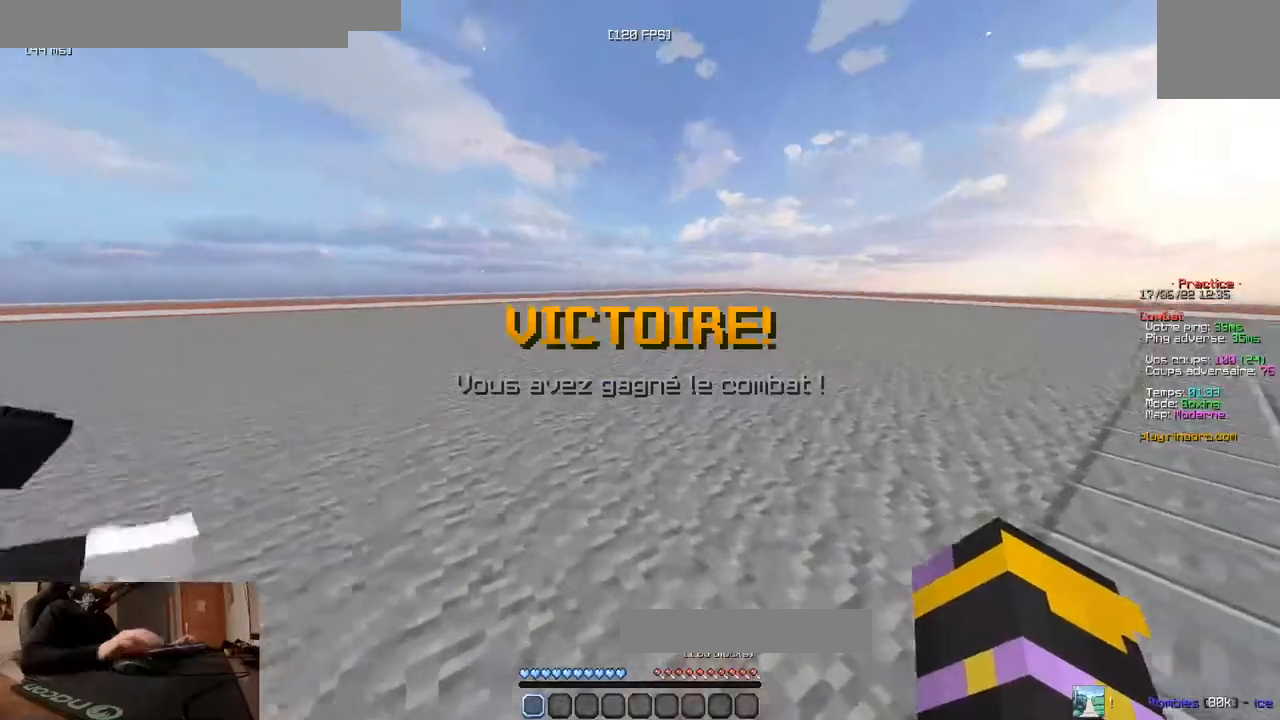
{"keys": []}
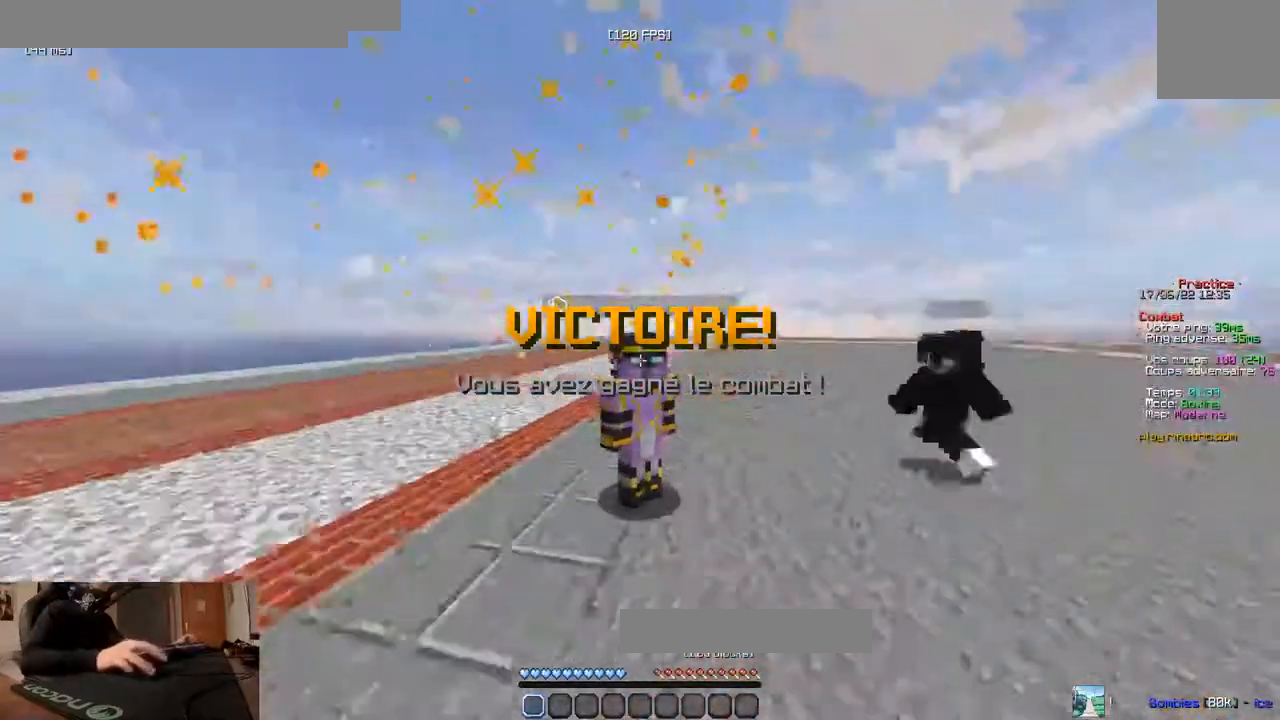
{"keys": [], "events": []}